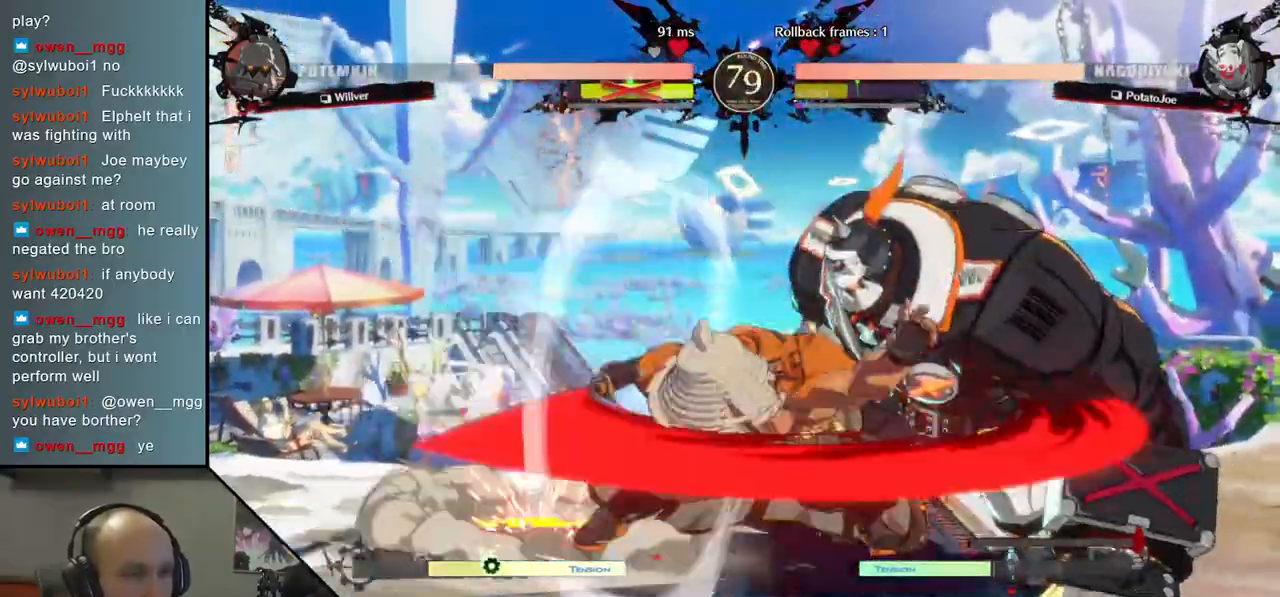
Gameplay with a controller (arcade stick); each line is a JSON object with the inputs held at the frame after it. "events" lists button and stick changes between this image and that frame as [ms after this image, input, new state], when the widget could be followed in between. Not read: L3 R3.
{"buttons": ["L2"], "left_stick": "down", "right_stick": "down", "events": [[33, "L2", "up"], [117, "left_stick", "down"], [117, "right_stick", "down"], [200, "L2", "down"], [250, "L2", "up"], [350, "L2", "down"], [417, "L2", "up"], [483, "L2", "down"]]}
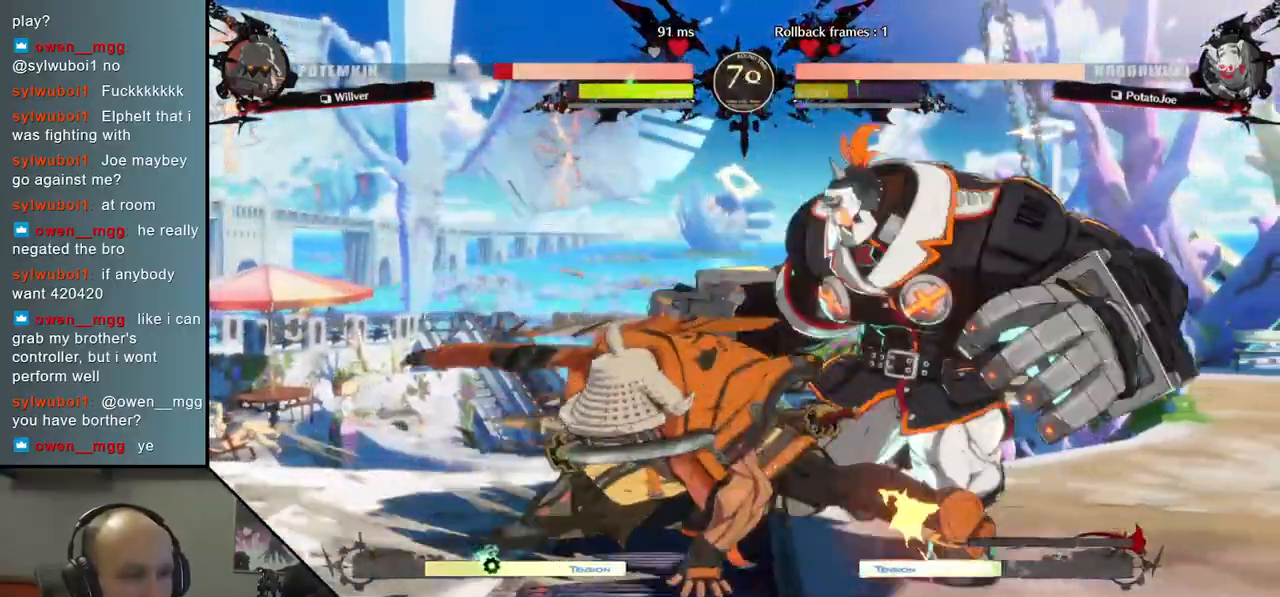
{"buttons": [], "left_stick": "right", "right_stick": "right", "events": [[83, "L2", "up"], [200, "L1", "down"], [317, "L1", "up"], [500, "left_stick", "right"], [500, "right_stick", "right"]]}
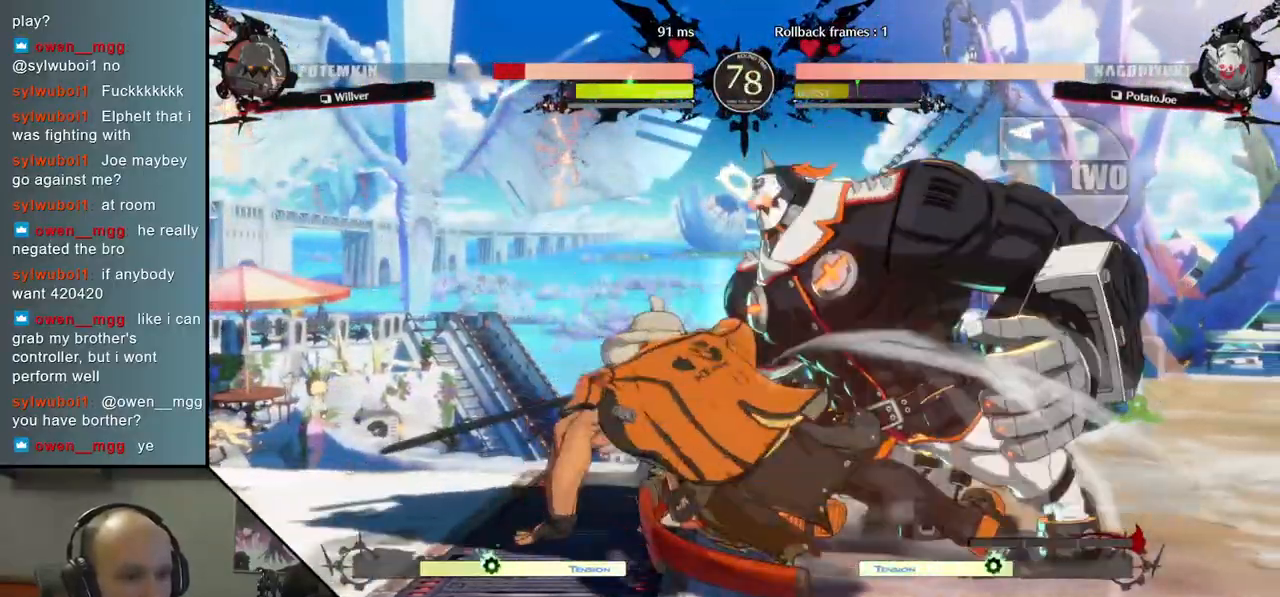
{"buttons": [], "left_stick": "right", "right_stick": "right", "events": [[67, "R2", "down"], [67, "SQUARE", "down"], [83, "R1", "down"], [83, "TRIANGLE", "down"], [250, "R1", "up"], [250, "R2", "up"], [250, "SQUARE", "up"], [250, "TRIANGLE", "up"]]}
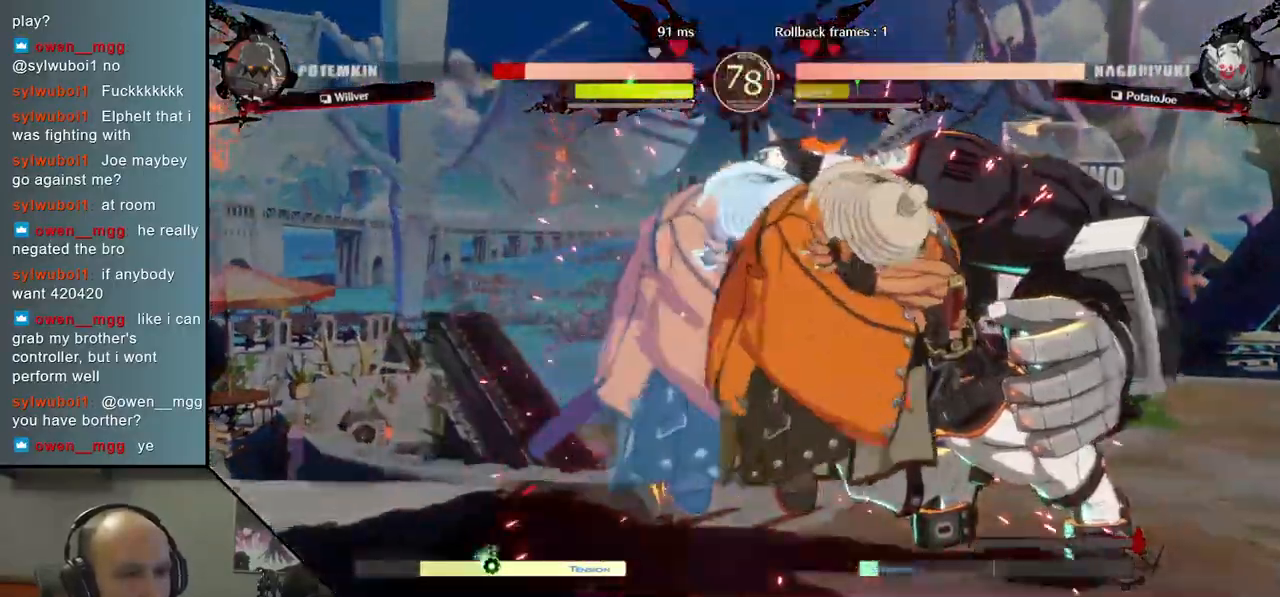
{"buttons": [], "left_stick": "center", "right_stick": "center", "events": [[117, "left_stick", "center"], [117, "right_stick", "center"], [150, "TRIANGLE", "down"], [233, "TRIANGLE", "up"], [350, "TRIANGLE", "down"], [400, "TRIANGLE", "up"]]}
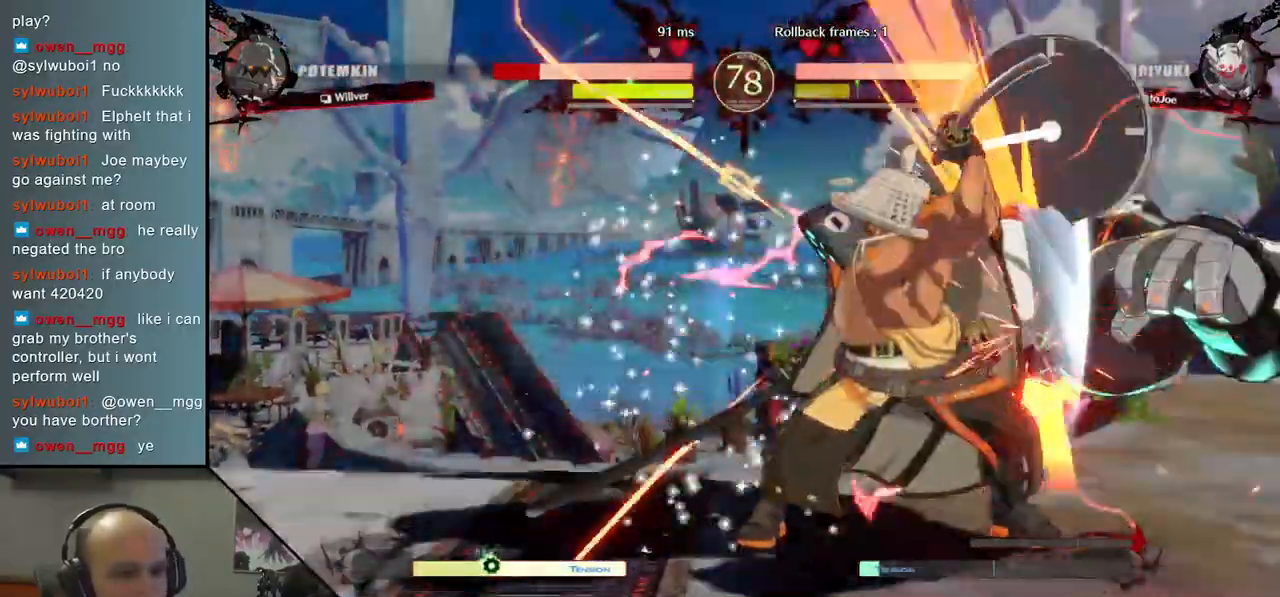
{"buttons": ["TRIANGLE"], "left_stick": "center", "right_stick": "center", "events": [[17, "TRIANGLE", "down"], [83, "TRIANGLE", "up"], [133, "left_stick", "right"], [133, "right_stick", "right"], [233, "left_stick", "down"], [233, "right_stick", "down"], [350, "left_stick", "right"], [350, "right_stick", "right"], [383, "TRIANGLE", "down"], [500, "left_stick", "center"], [500, "right_stick", "center"]]}
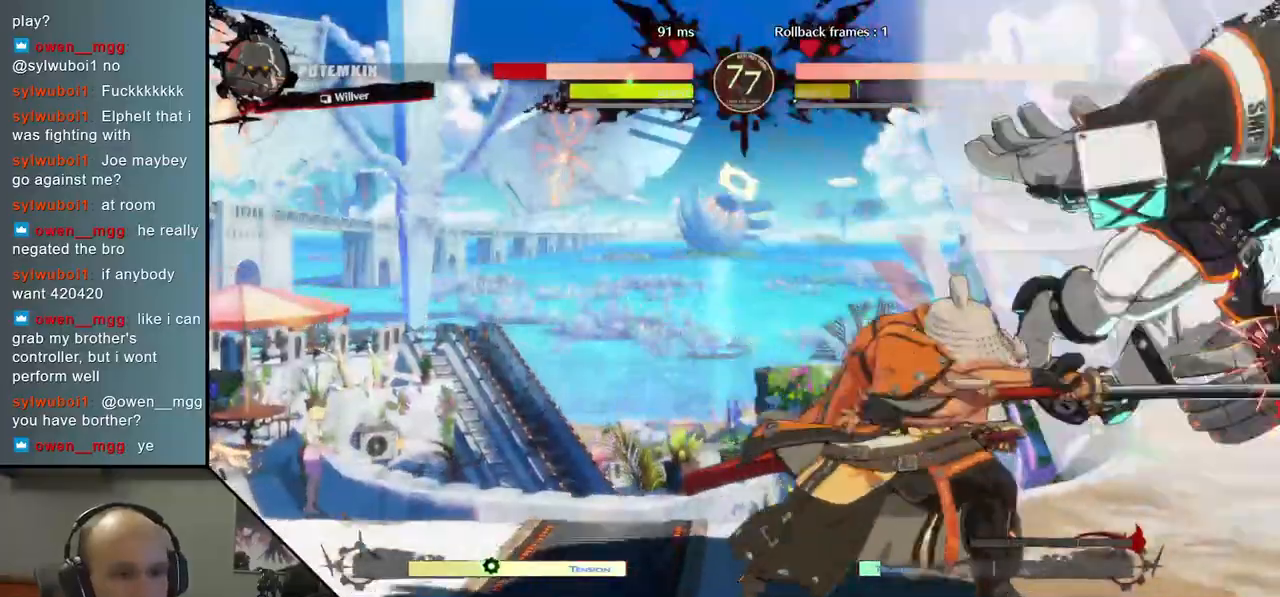
{"buttons": [], "left_stick": "center", "right_stick": "center", "events": [[17, "TRIANGLE", "up"], [350, "TRIANGLE", "down"], [433, "TRIANGLE", "up"]]}
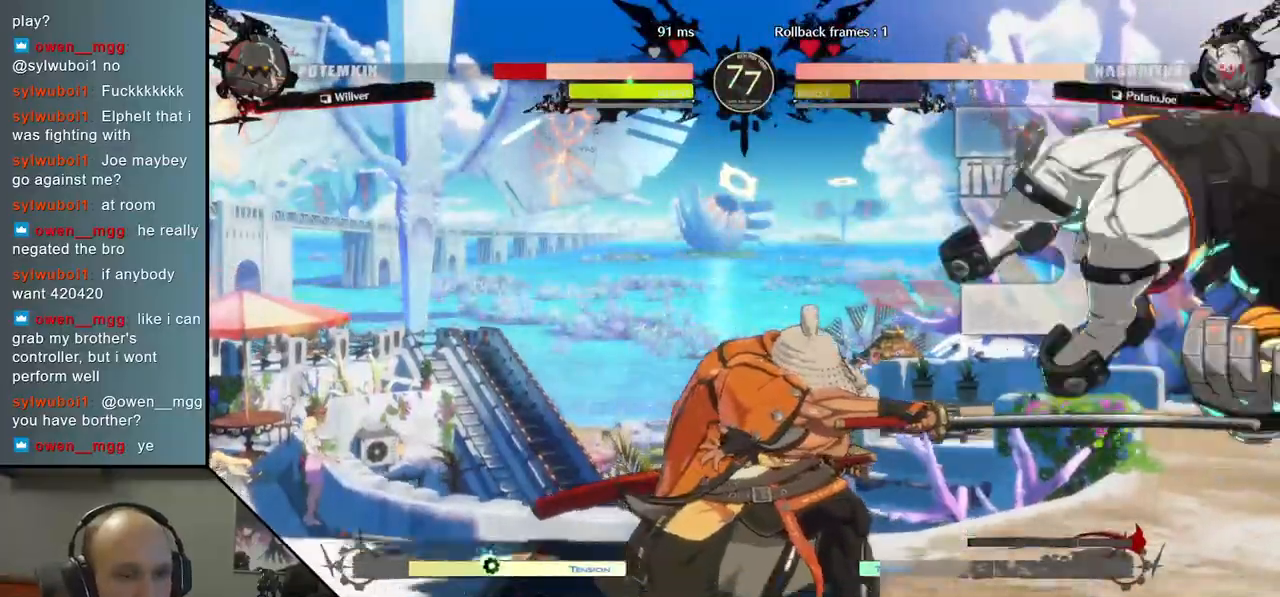
{"buttons": [], "left_stick": "right", "right_stick": "right", "events": [[50, "TRIANGLE", "down"], [133, "TRIANGLE", "up"], [483, "left_stick", "right"], [483, "right_stick", "right"]]}
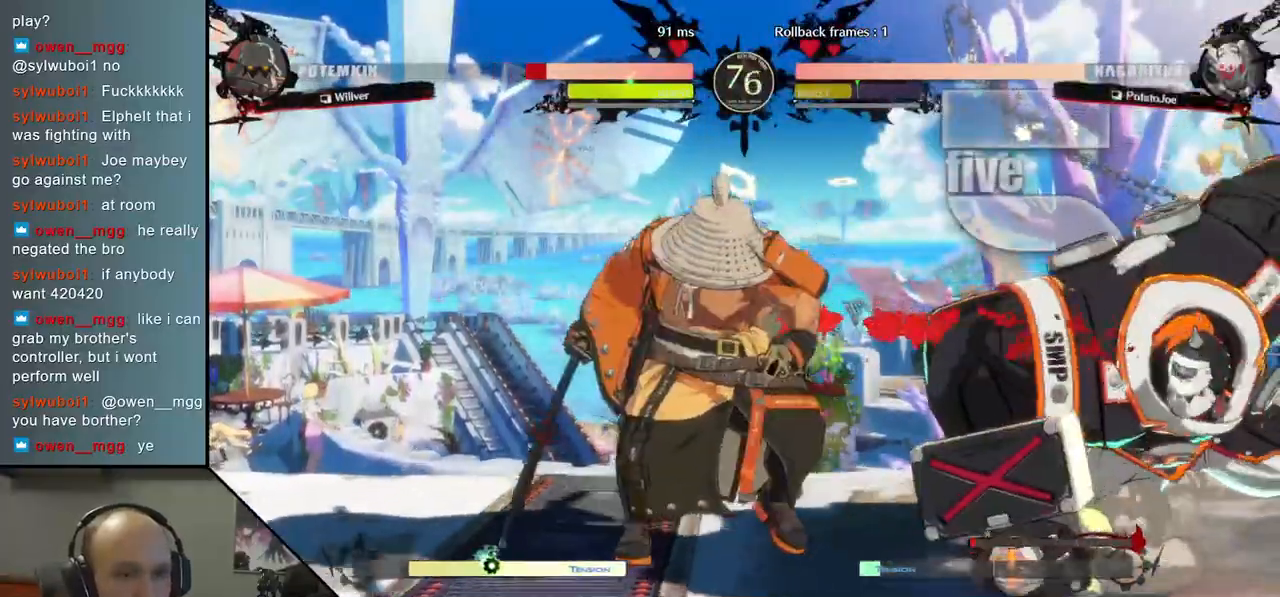
{"buttons": [], "left_stick": "center", "right_stick": "center", "events": [[100, "SQUARE", "down"], [200, "SQUARE", "up"], [250, "left_stick", "center"], [250, "right_stick", "center"], [300, "SQUARE", "down"], [417, "SQUARE", "up"]]}
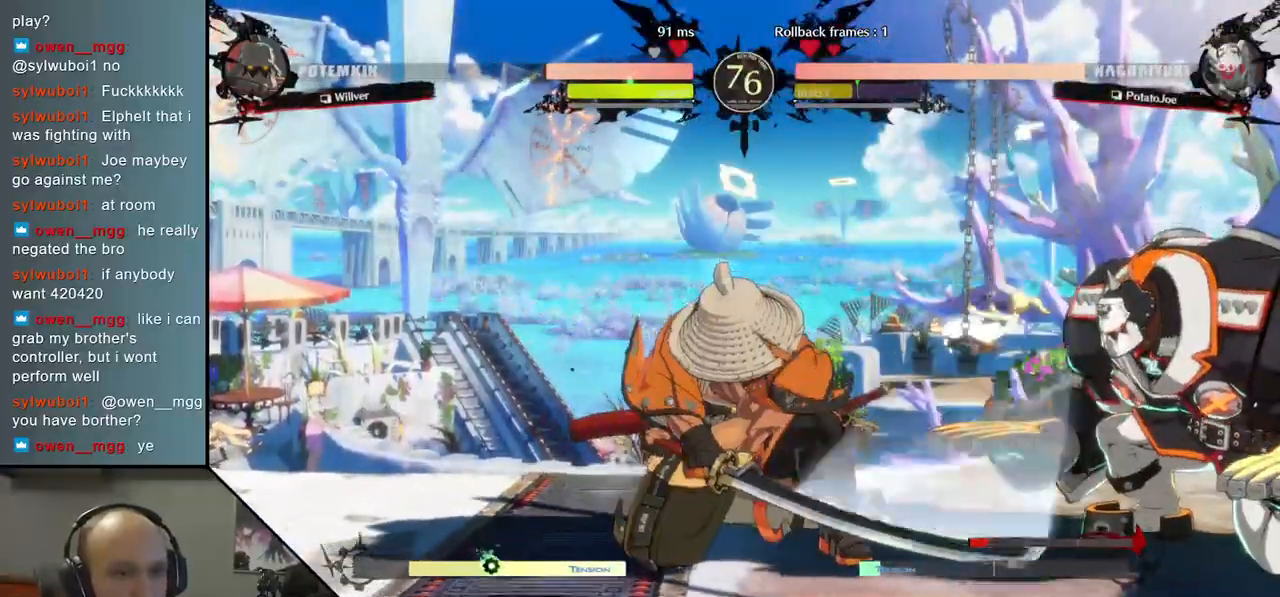
{"buttons": [], "left_stick": "left", "right_stick": "left", "events": [[250, "left_stick", "left"], [250, "right_stick", "left"]]}
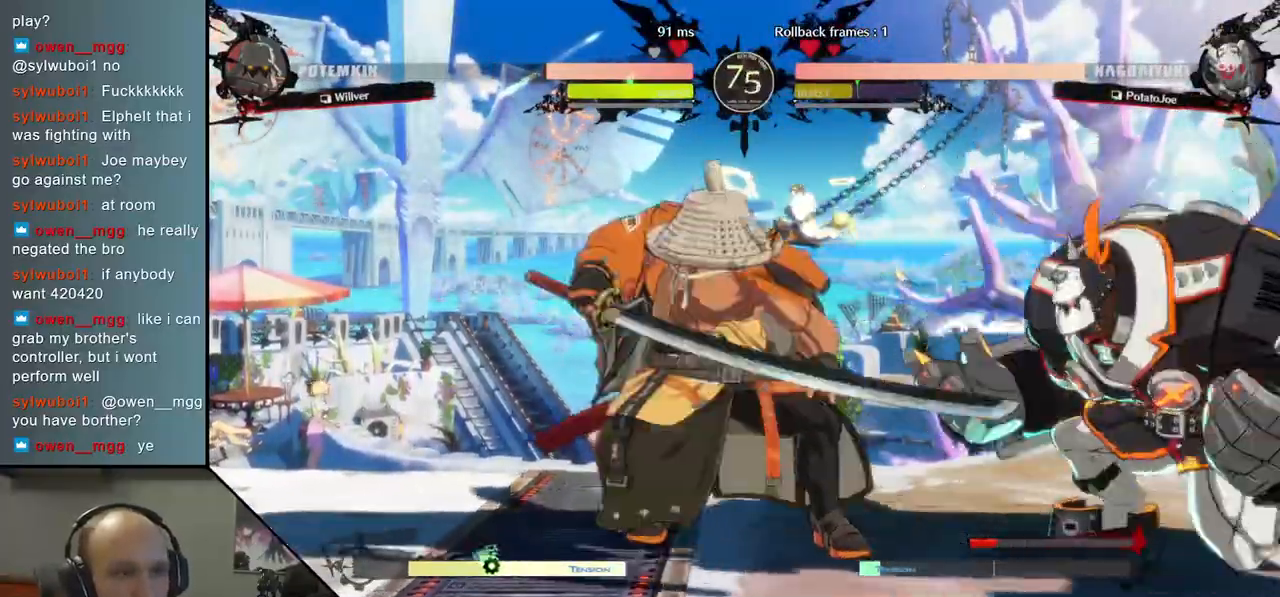
{"buttons": [], "left_stick": "left", "right_stick": "left", "events": [[83, "R2", "down"], [233, "R2", "up"]]}
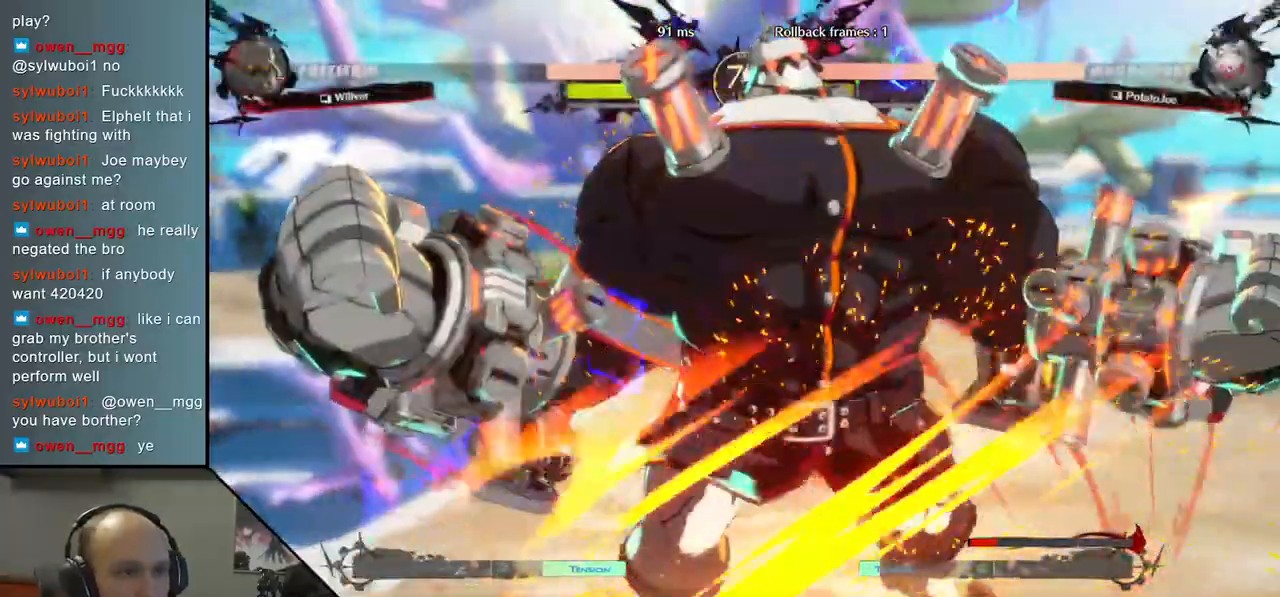
{"buttons": [], "left_stick": "left", "right_stick": "left", "events": []}
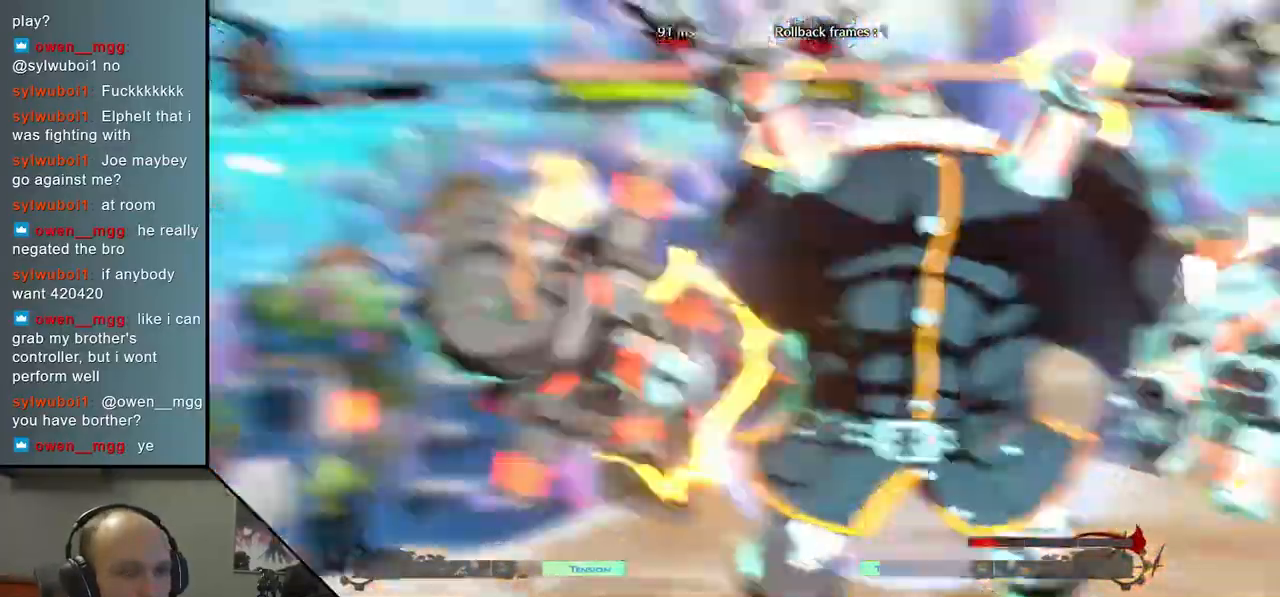
{"buttons": [], "left_stick": "left", "right_stick": "left", "events": []}
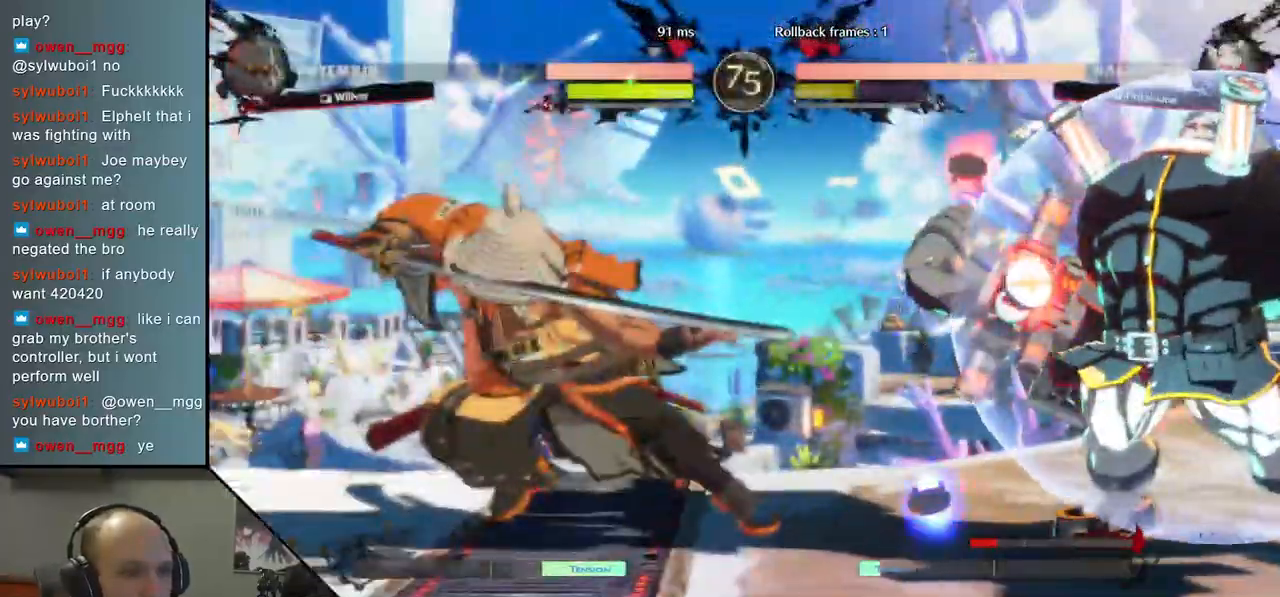
{"buttons": [], "left_stick": "left", "right_stick": "left", "events": []}
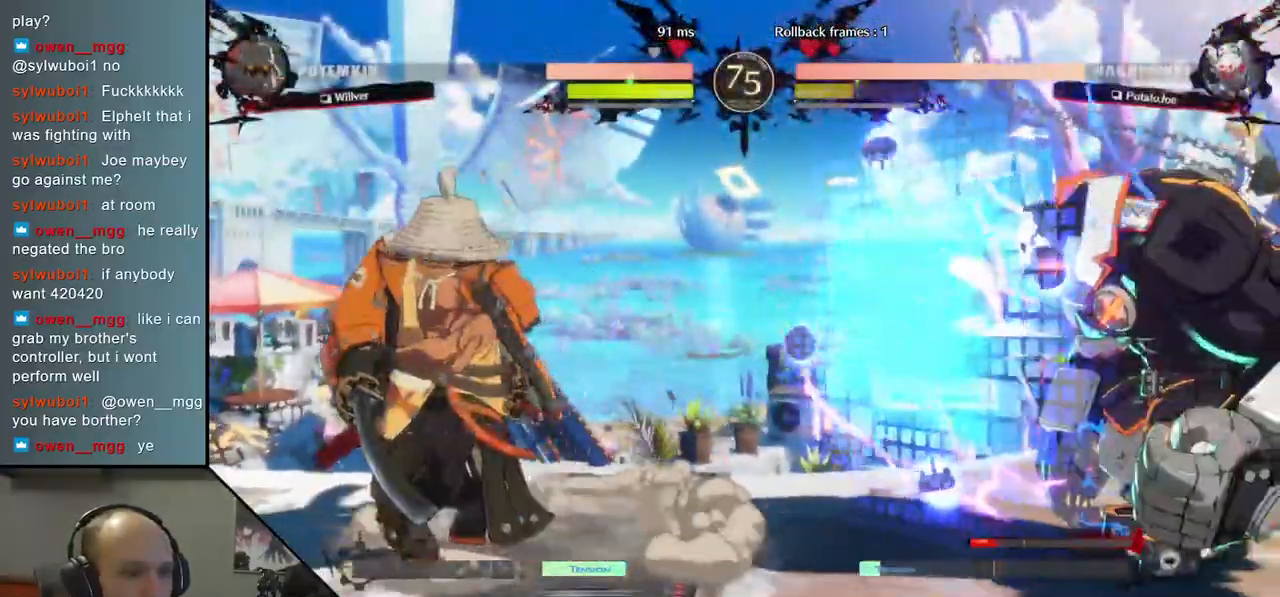
{"buttons": [], "left_stick": "left", "right_stick": "left", "events": []}
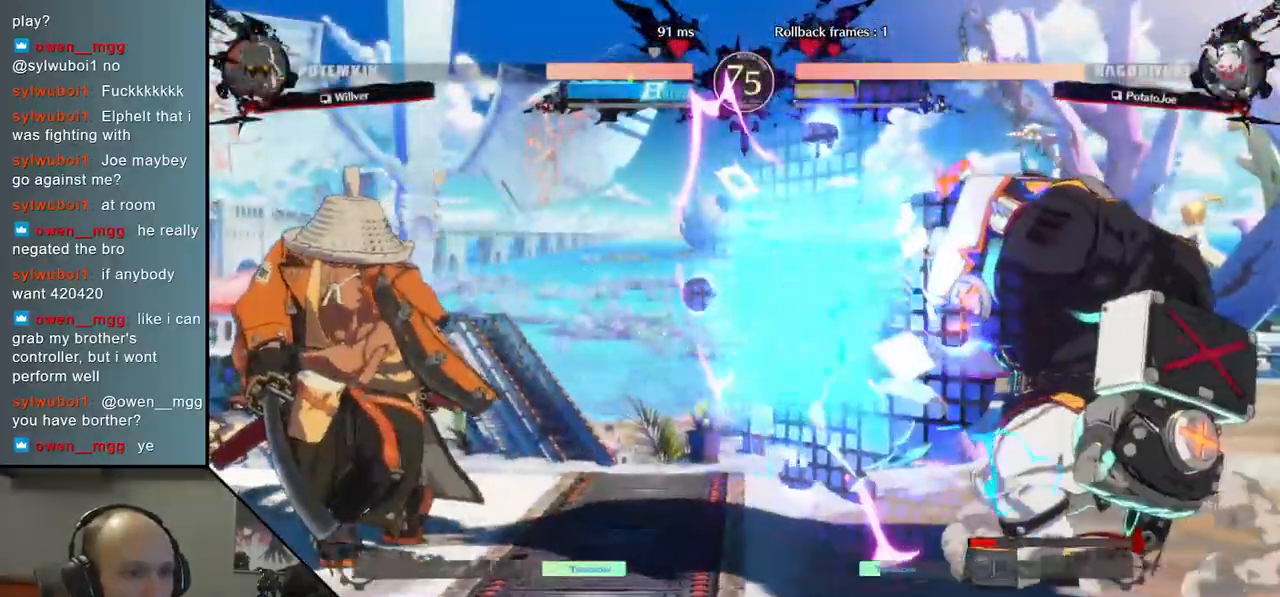
{"buttons": [], "left_stick": "left", "right_stick": "left", "events": []}
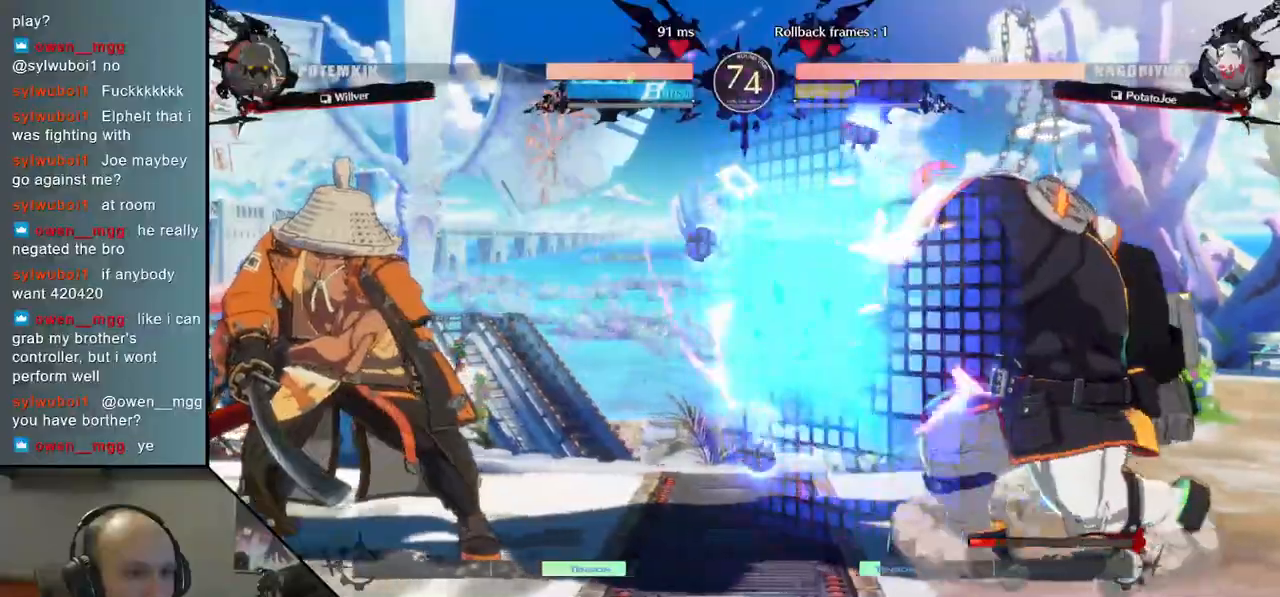
{"buttons": [], "left_stick": "left", "right_stick": "left", "events": []}
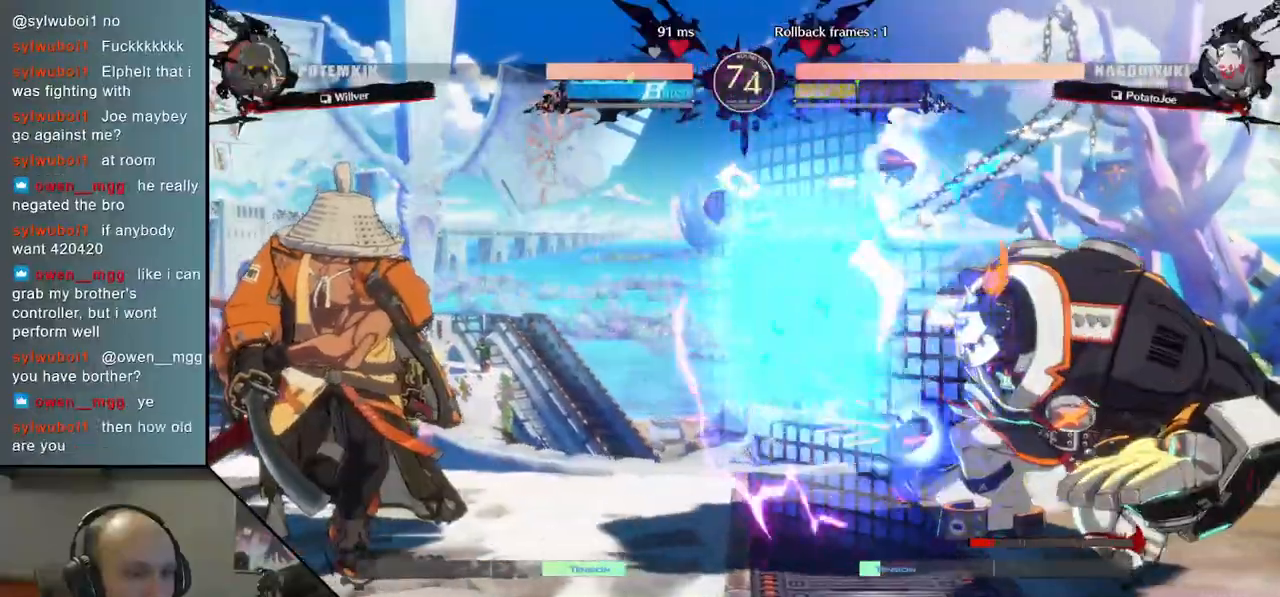
{"buttons": [], "left_stick": "left", "right_stick": "left", "events": []}
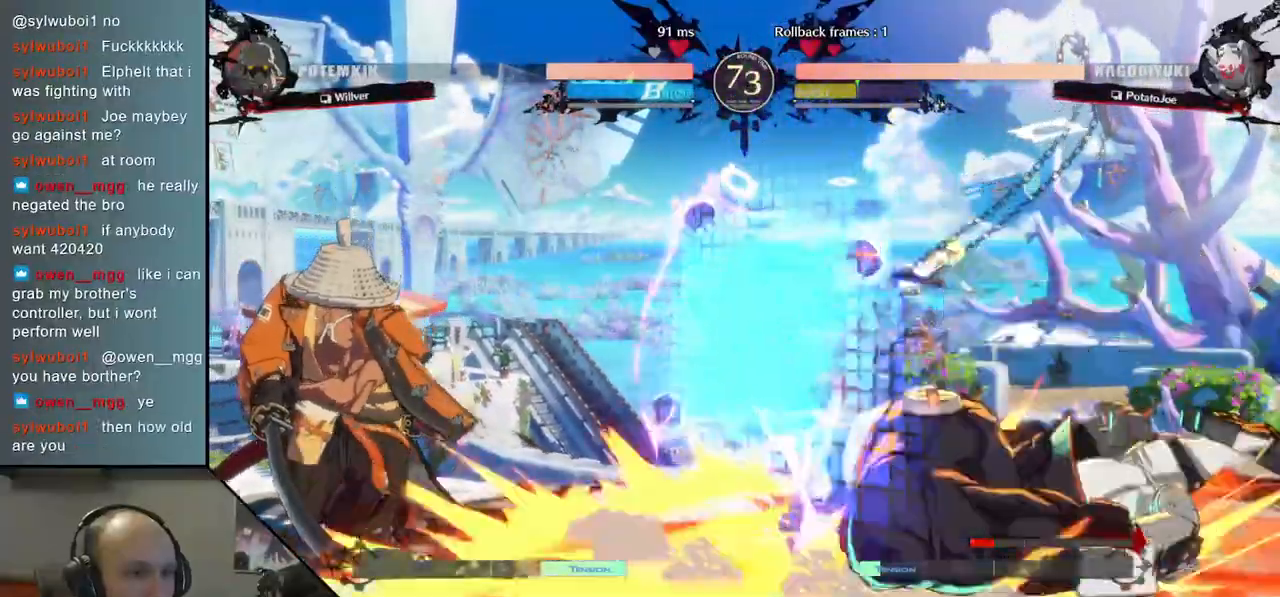
{"buttons": [], "left_stick": "down-left", "right_stick": "down-left", "events": [[150, "left_stick", "down"], [150, "right_stick", "down"], [333, "left_stick", "down-left"], [333, "right_stick", "down-left"]]}
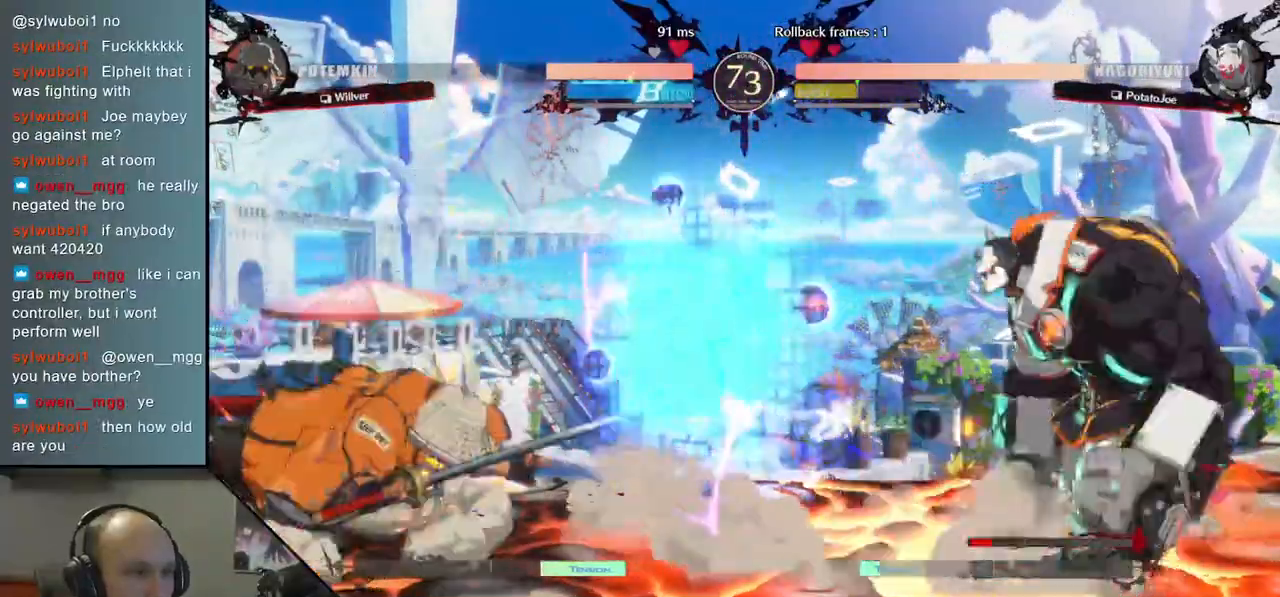
{"buttons": ["CIRCLE"], "left_stick": "down-left", "right_stick": "down-left", "events": [[450, "CIRCLE", "down"]]}
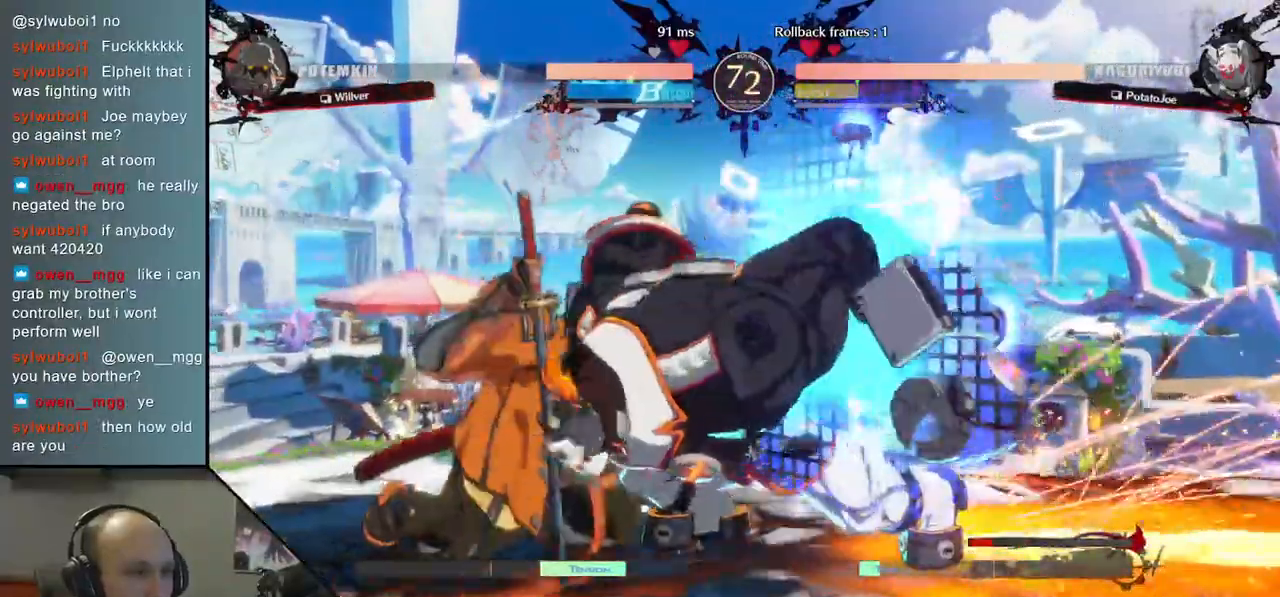
{"buttons": ["CIRCLE"], "left_stick": "down-left", "right_stick": "down-left", "events": []}
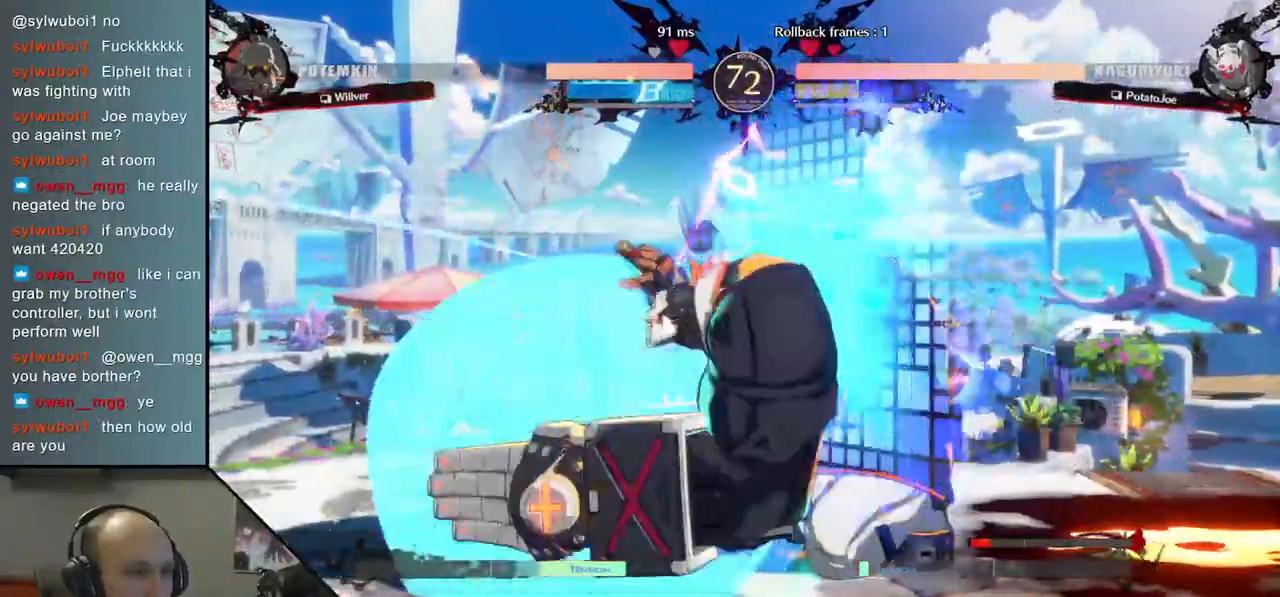
{"buttons": ["CIRCLE"], "left_stick": "down-left", "right_stick": "down-left", "events": []}
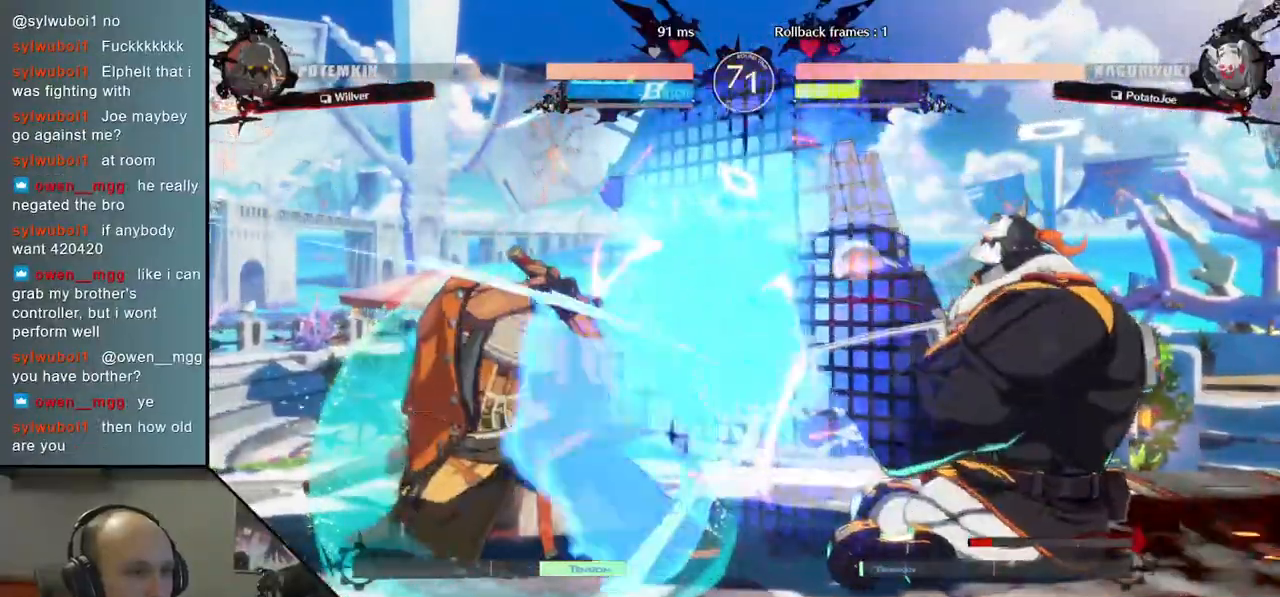
{"buttons": ["CIRCLE"], "left_stick": "down-left", "right_stick": "down-left", "events": []}
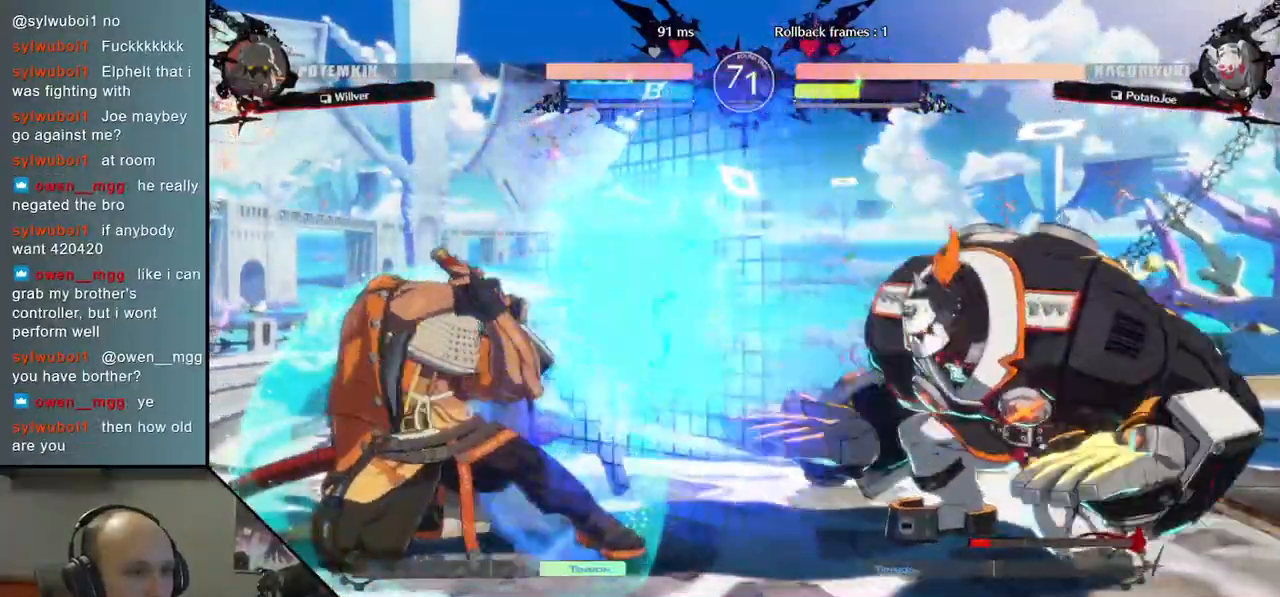
{"buttons": ["CIRCLE"], "left_stick": "left", "right_stick": "left", "events": [[367, "left_stick", "left"], [367, "right_stick", "left"]]}
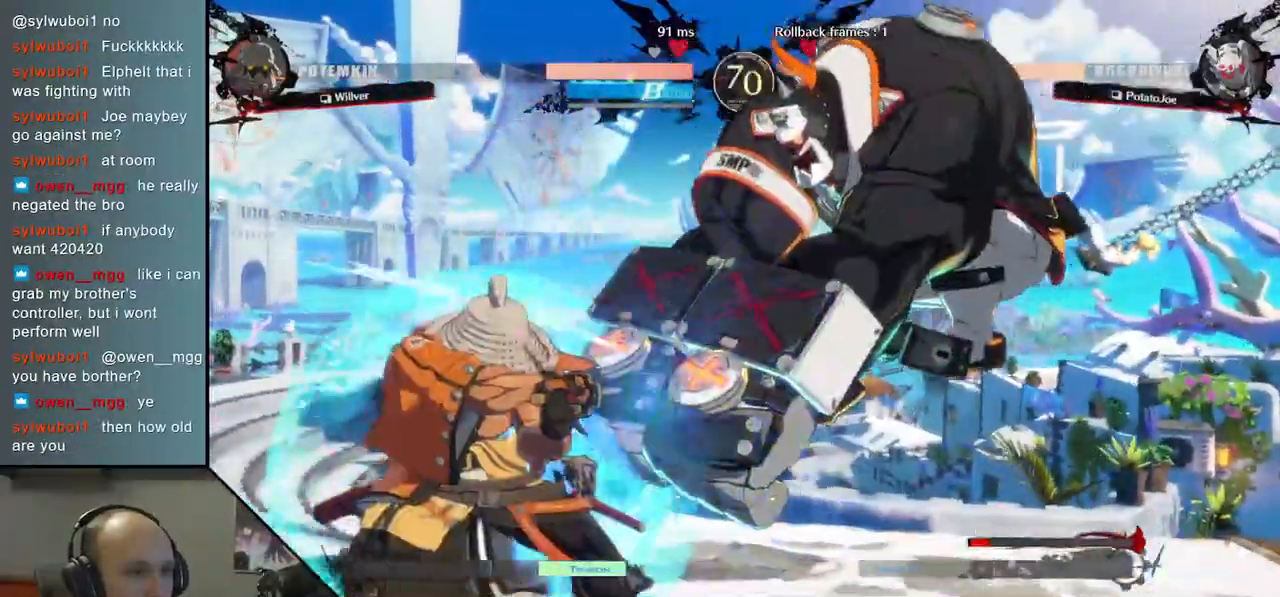
{"buttons": ["L2"], "left_stick": "down-left", "right_stick": "down-left", "events": [[300, "left_stick", "down-left"], [300, "right_stick", "down-left"], [367, "CIRCLE", "up"], [467, "L2", "down"]]}
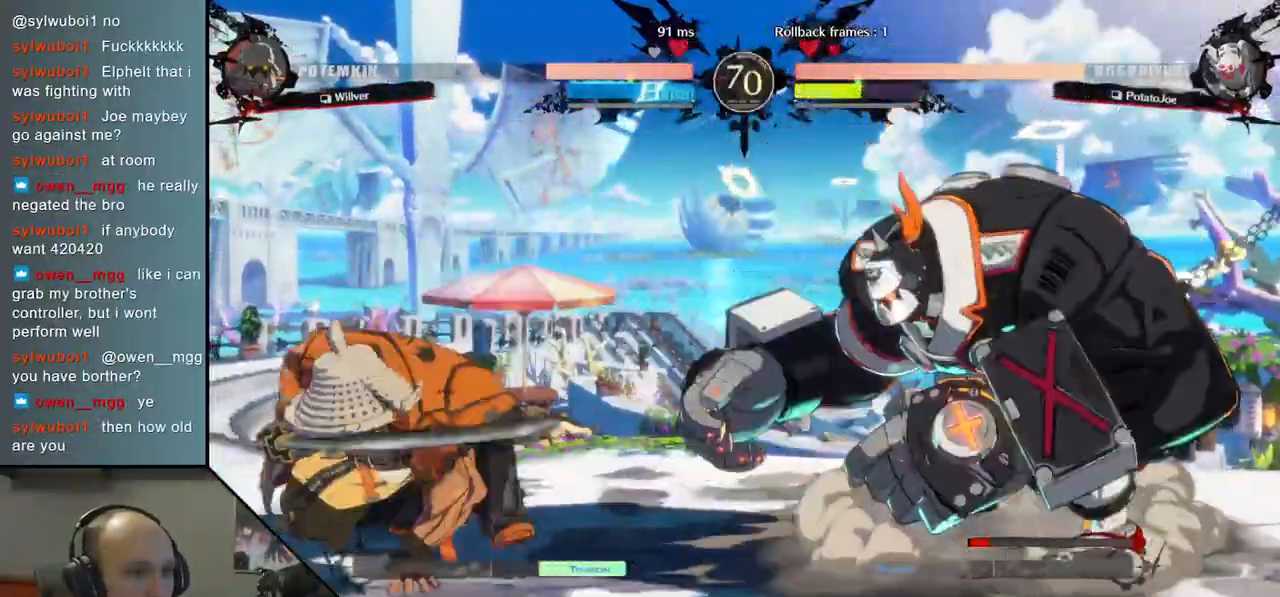
{"buttons": [], "left_stick": "left", "right_stick": "left", "events": [[100, "L2", "up"], [350, "left_stick", "left"], [350, "right_stick", "left"]]}
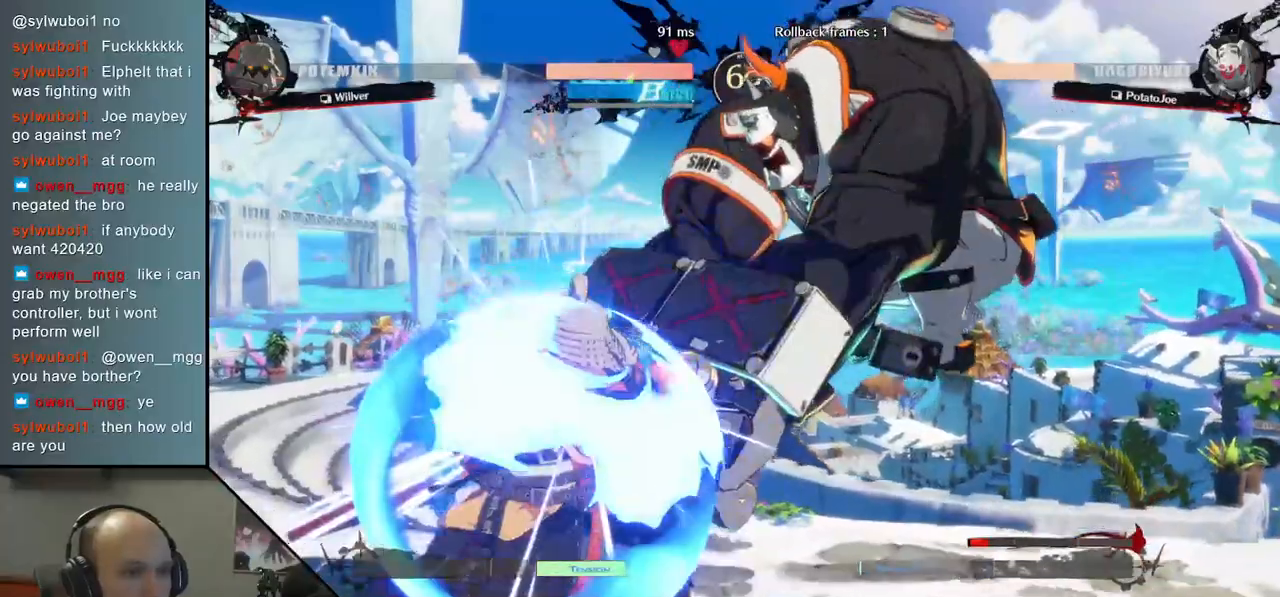
{"buttons": [], "left_stick": "down-left", "right_stick": "down-left", "events": [[283, "left_stick", "down-left"], [283, "right_stick", "down-left"], [400, "L2", "down"], [500, "L2", "up"]]}